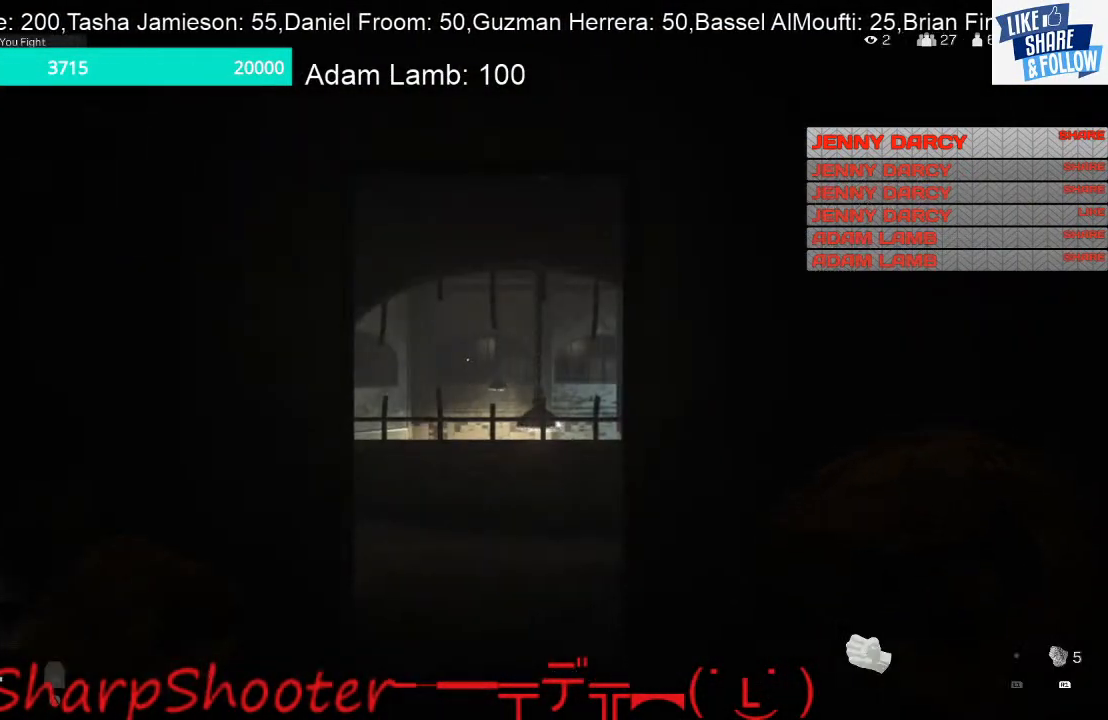
Gameplay with a controller (PlayStation layout); each line is a JSON object with the inputs held at the frame after it. "events" lists button and stick changes between this image and that frame as [ms after this image, input, new state], when the widget could be followed in between.
{"buttons": [], "left_stick": "center", "right_stick": "center", "events": []}
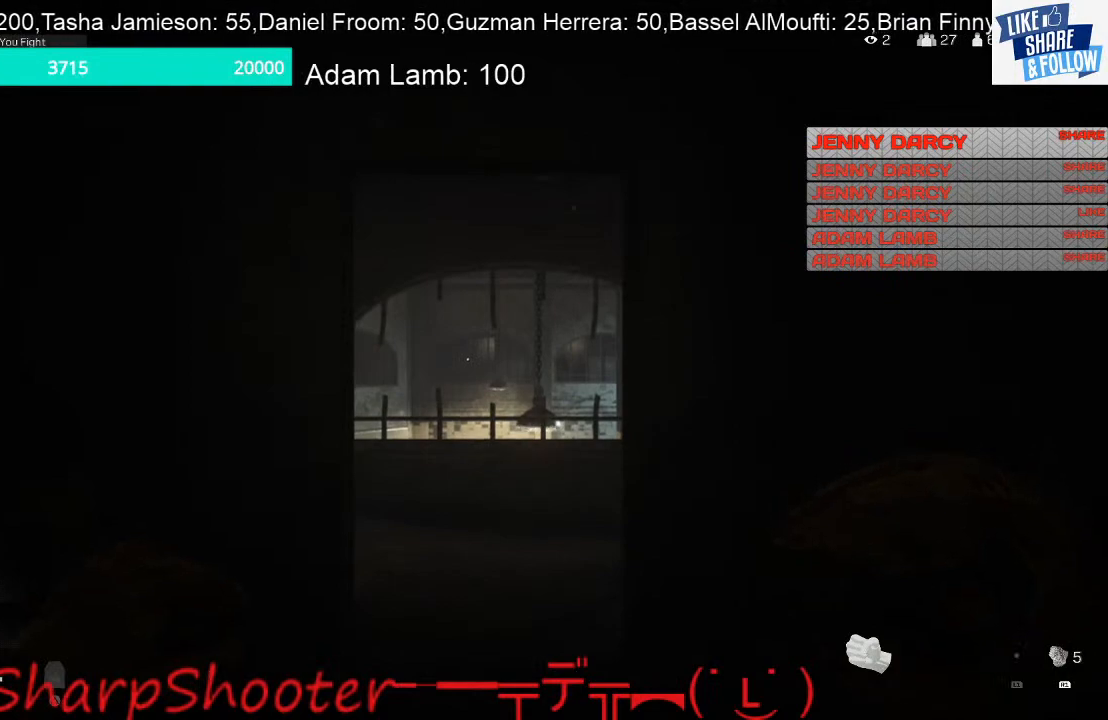
{"buttons": [], "left_stick": "center", "right_stick": "center", "events": []}
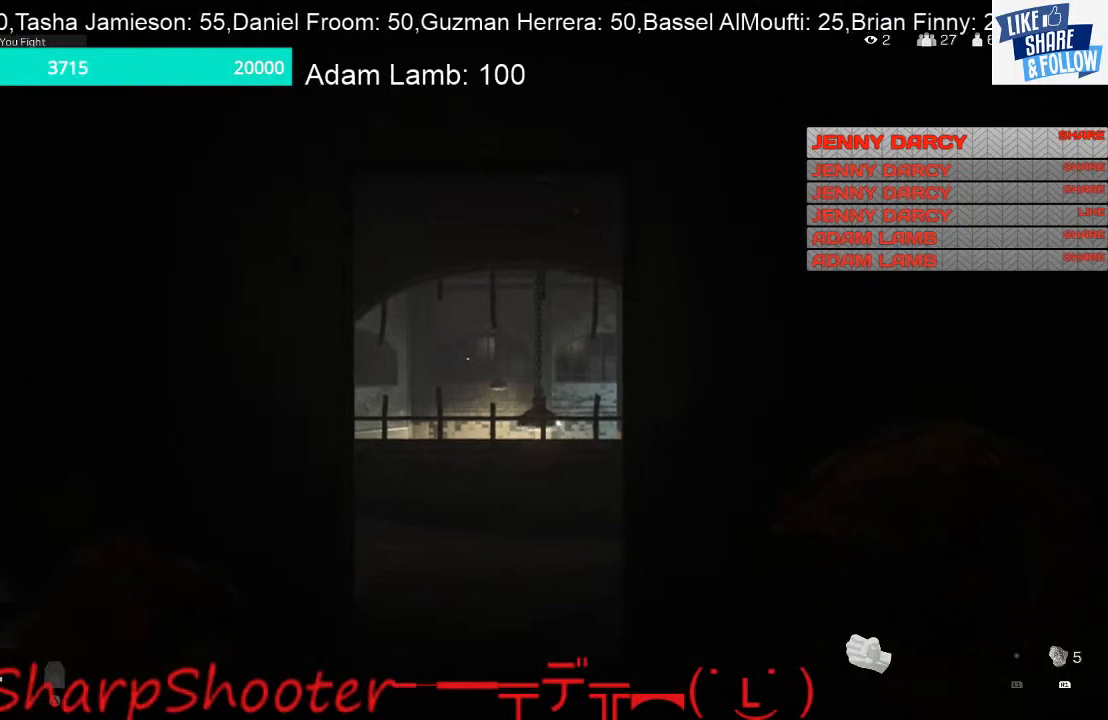
{"buttons": [], "left_stick": "center", "right_stick": "center", "events": [[333, "TOUCHPAD", "down"], [500, "TOUCHPAD", "up"]]}
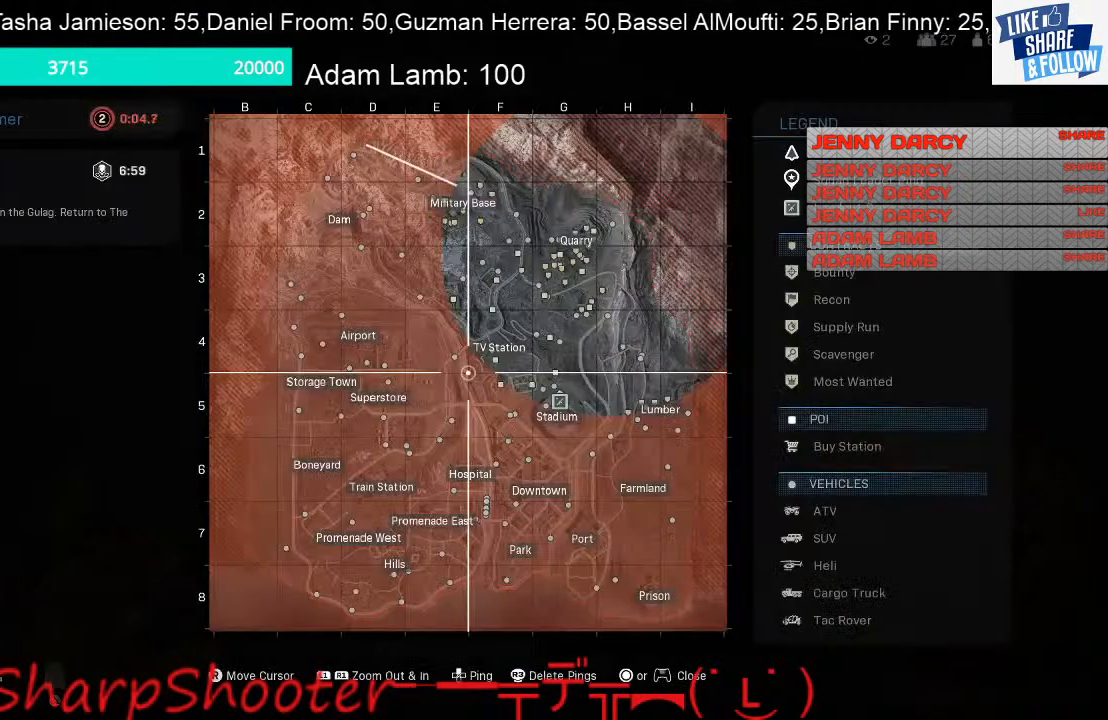
{"buttons": [], "left_stick": "center", "right_stick": "center", "events": []}
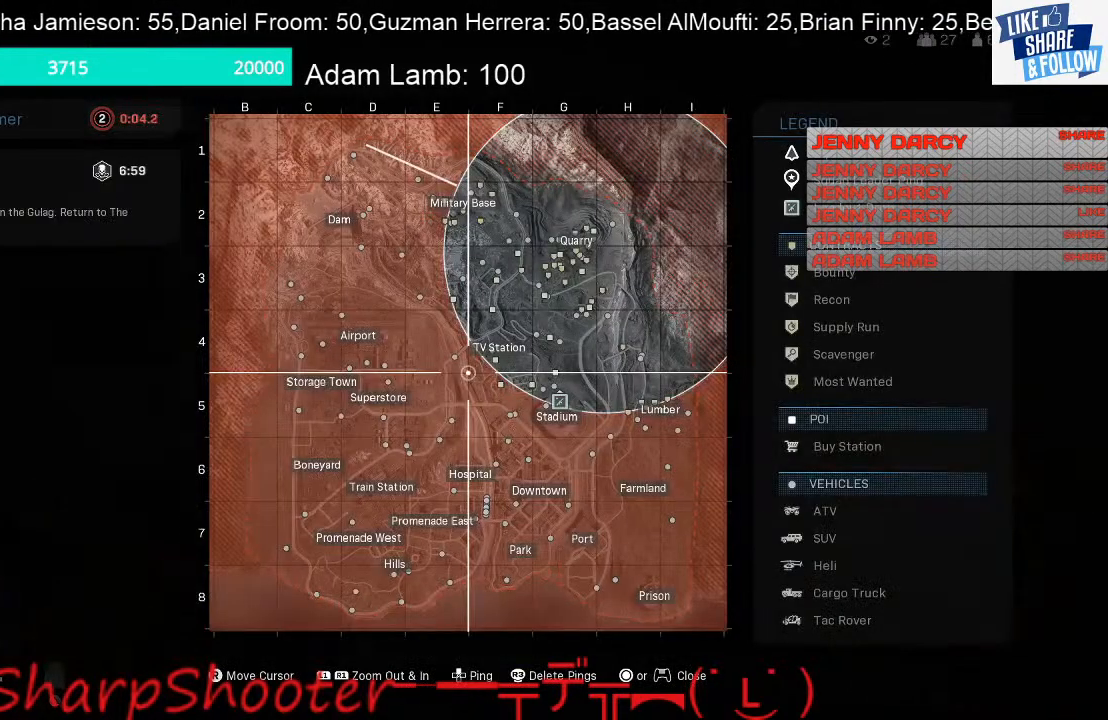
{"buttons": [], "left_stick": "center", "right_stick": "center", "events": [[33, "L1", "down"], [200, "L1", "up"]]}
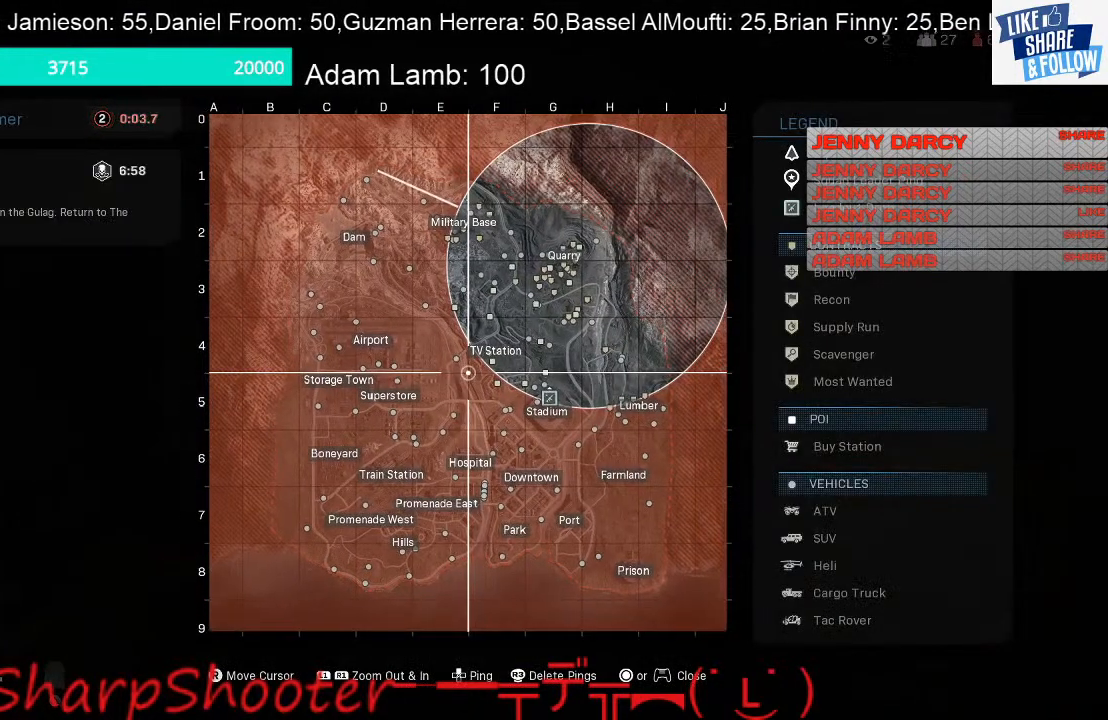
{"buttons": [], "left_stick": "center", "right_stick": "center", "events": []}
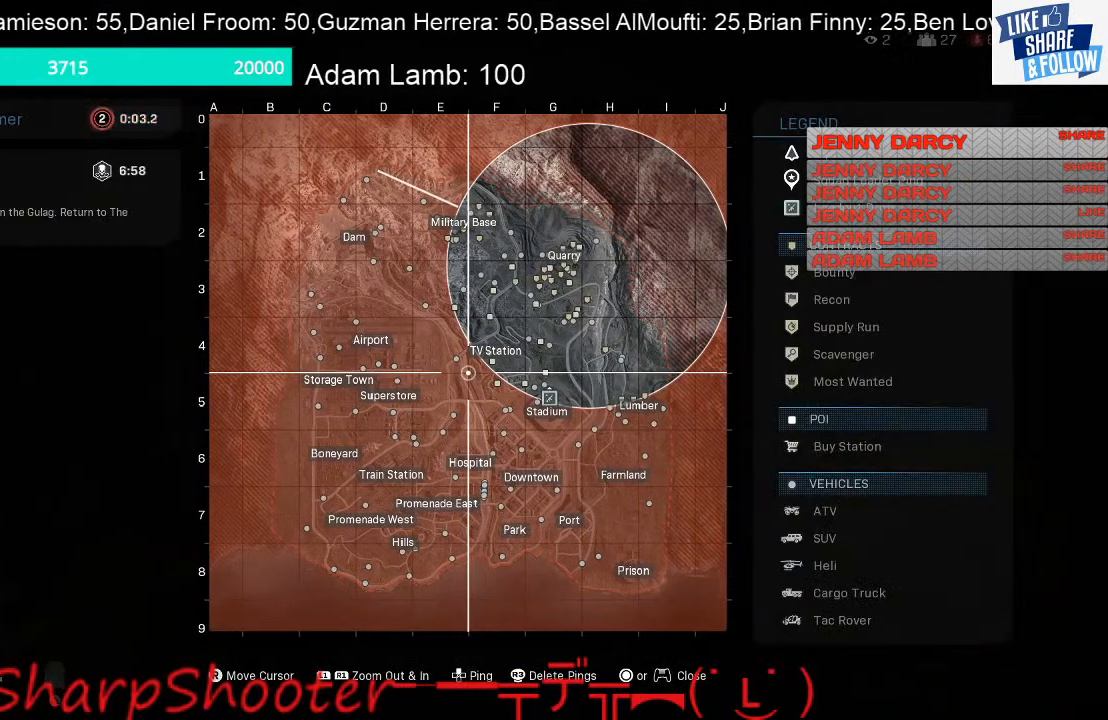
{"buttons": [], "left_stick": "center", "right_stick": "center", "events": [[167, "TOUCHPAD", "down"], [300, "TOUCHPAD", "up"]]}
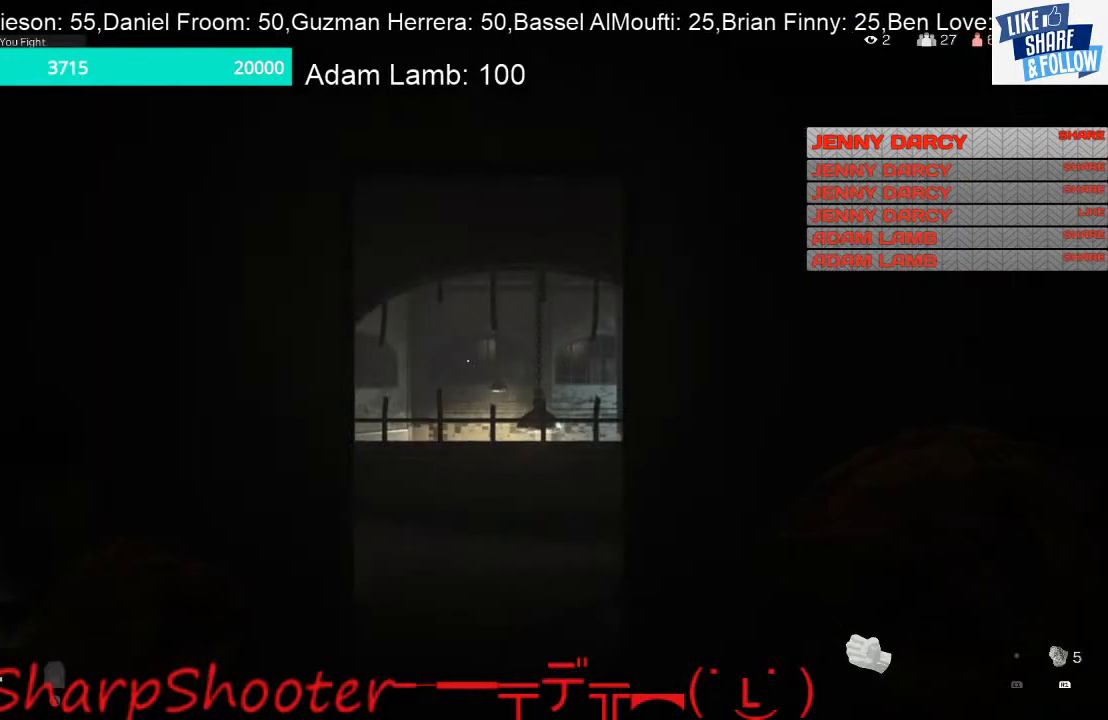
{"buttons": [], "left_stick": "center", "right_stick": "center", "events": []}
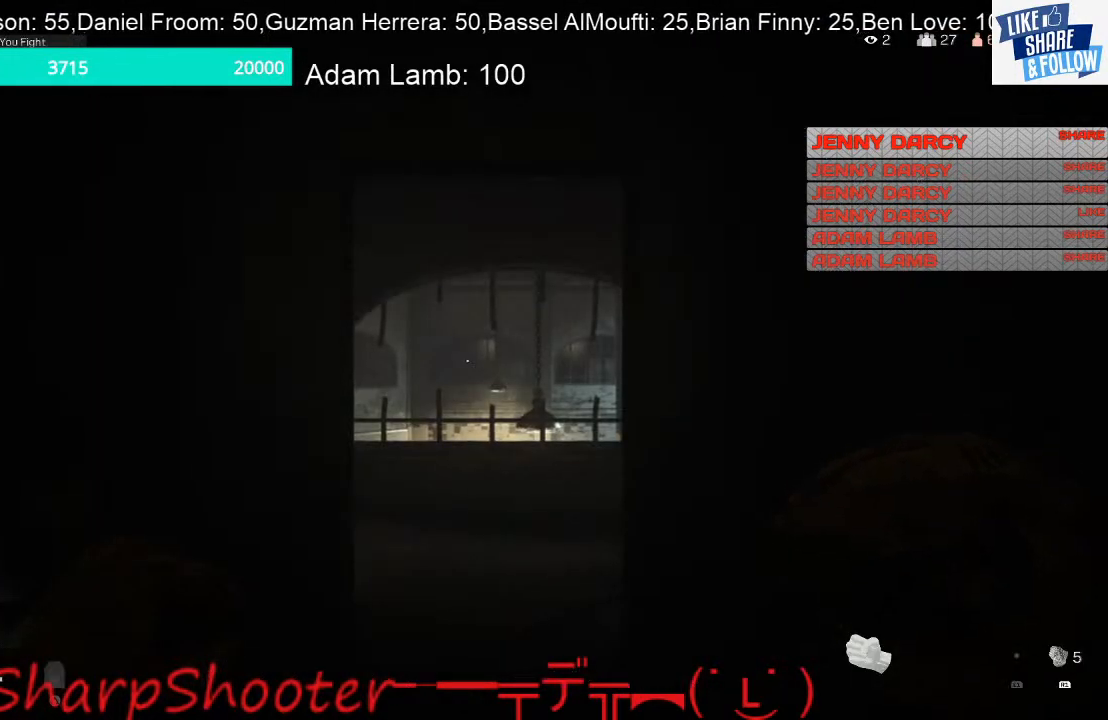
{"buttons": [], "left_stick": "center", "right_stick": "center", "events": [[233, "TOUCHPAD", "down"], [367, "TOUCHPAD", "up"]]}
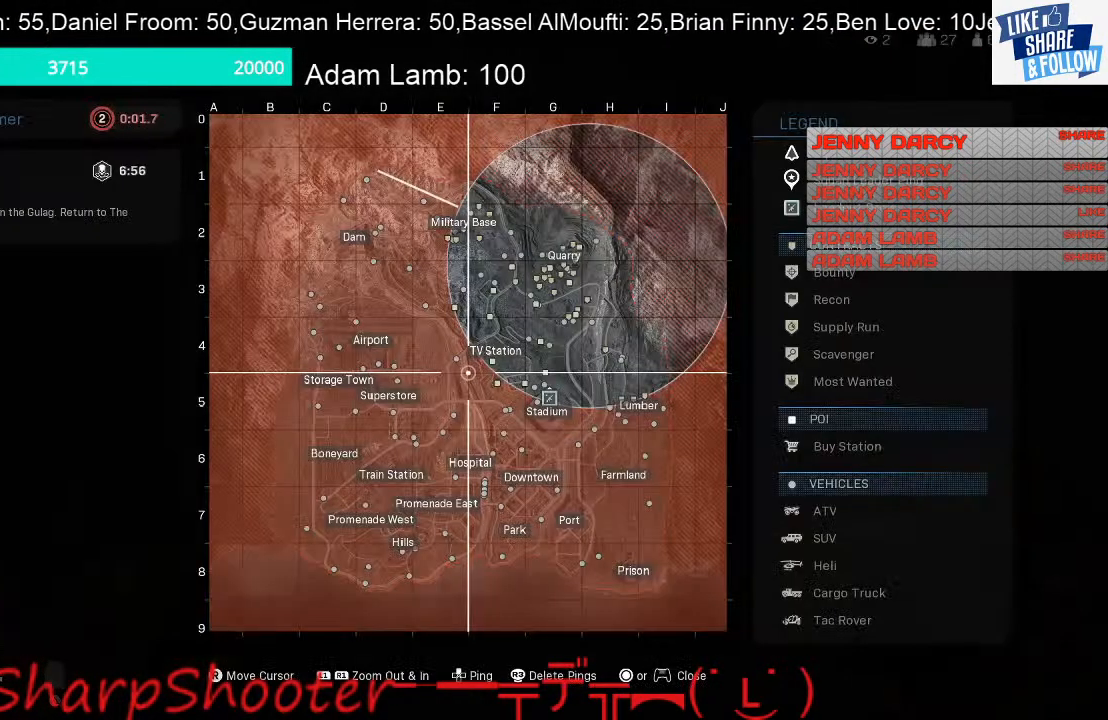
{"buttons": ["R1"], "left_stick": "center", "right_stick": "center", "events": [[200, "R1", "down"]]}
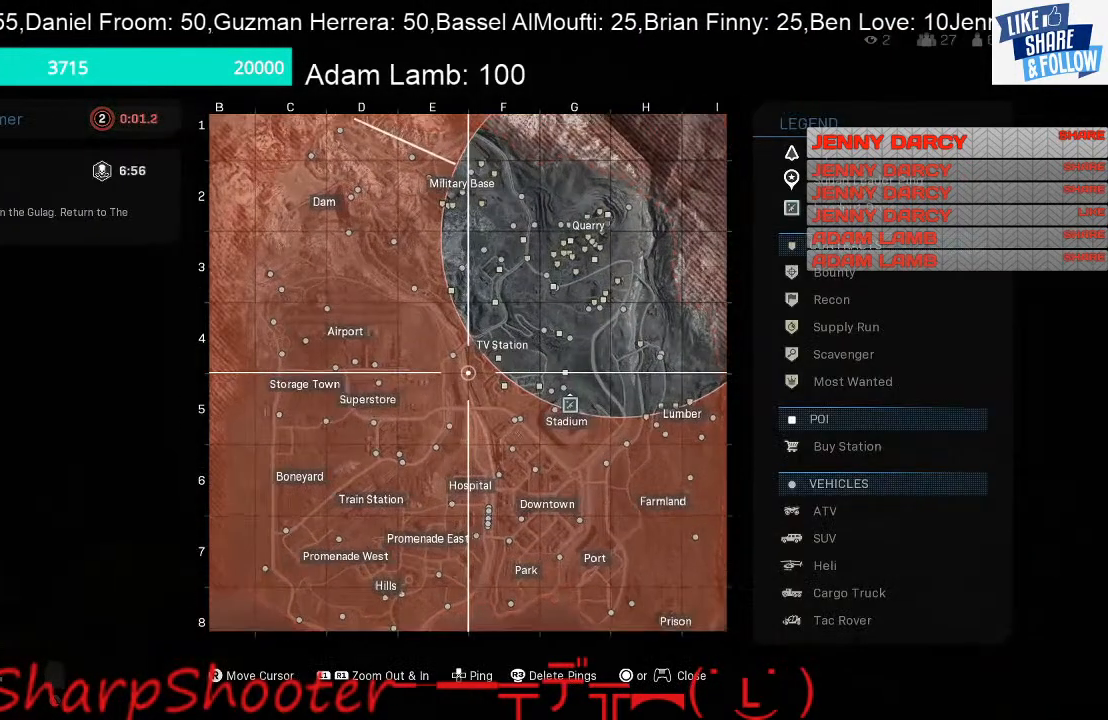
{"buttons": ["R1"], "left_stick": "center", "right_stick": "center", "events": [[33, "right_stick", "right"], [100, "right_stick", "up-right"], [467, "right_stick", "center"]]}
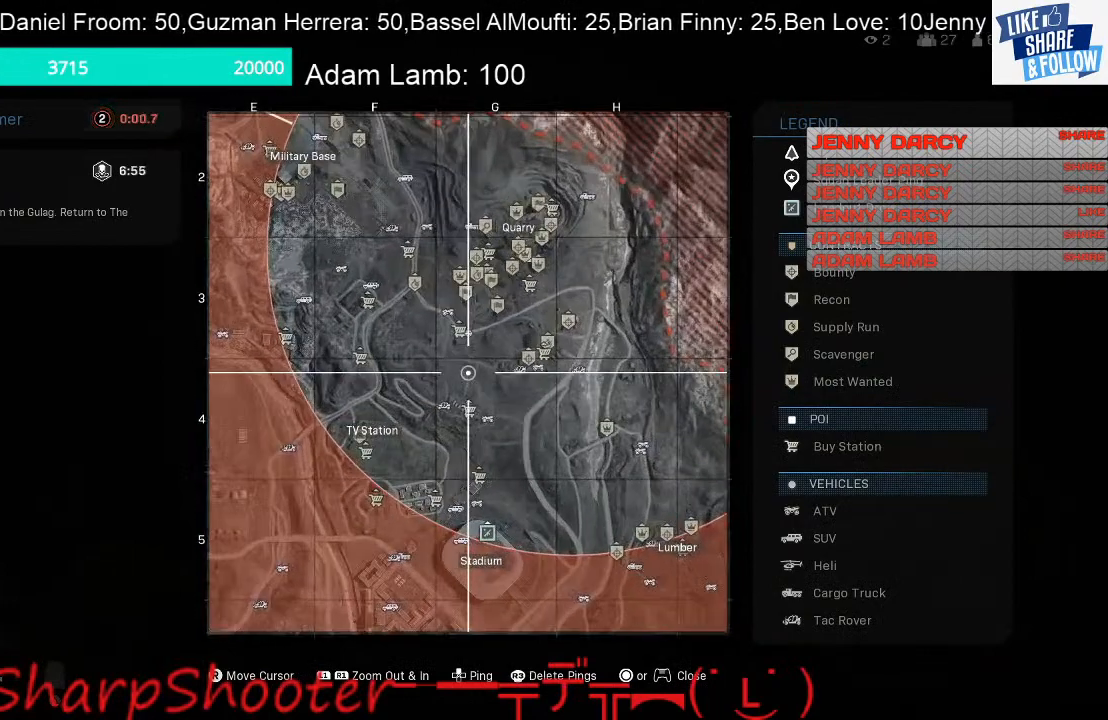
{"buttons": [], "left_stick": "center", "right_stick": "center", "events": [[33, "R1", "up"]]}
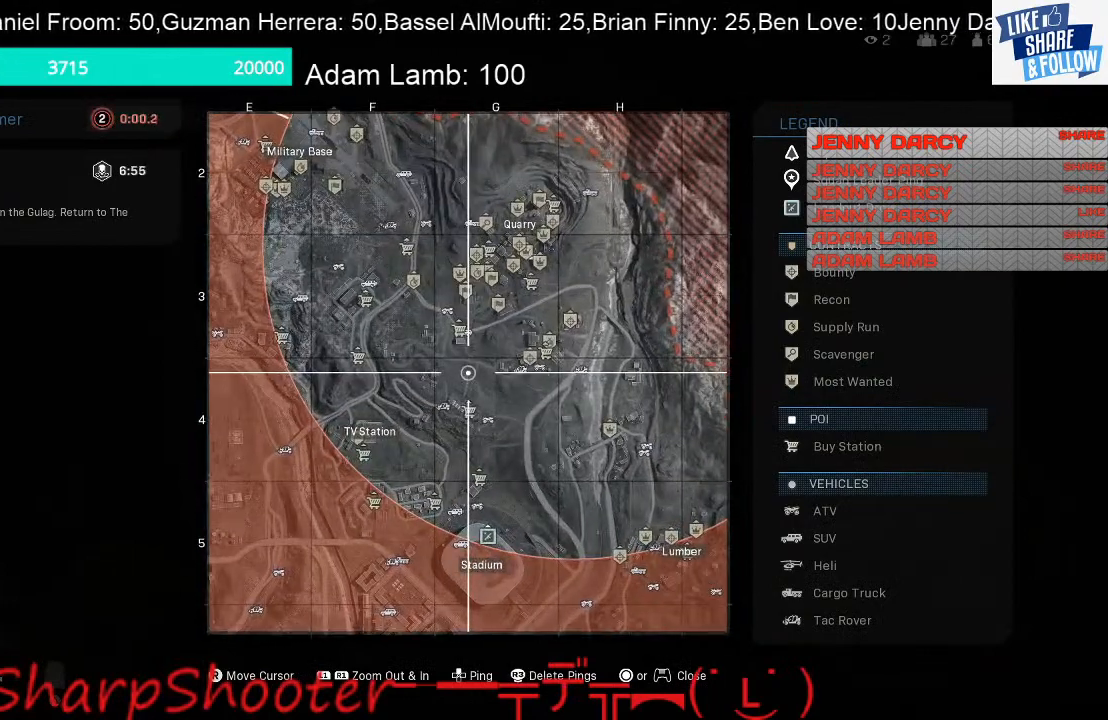
{"buttons": ["R1"], "left_stick": "center", "right_stick": "center", "events": [[167, "right_stick", "up"], [267, "R1", "down"], [367, "right_stick", "center"]]}
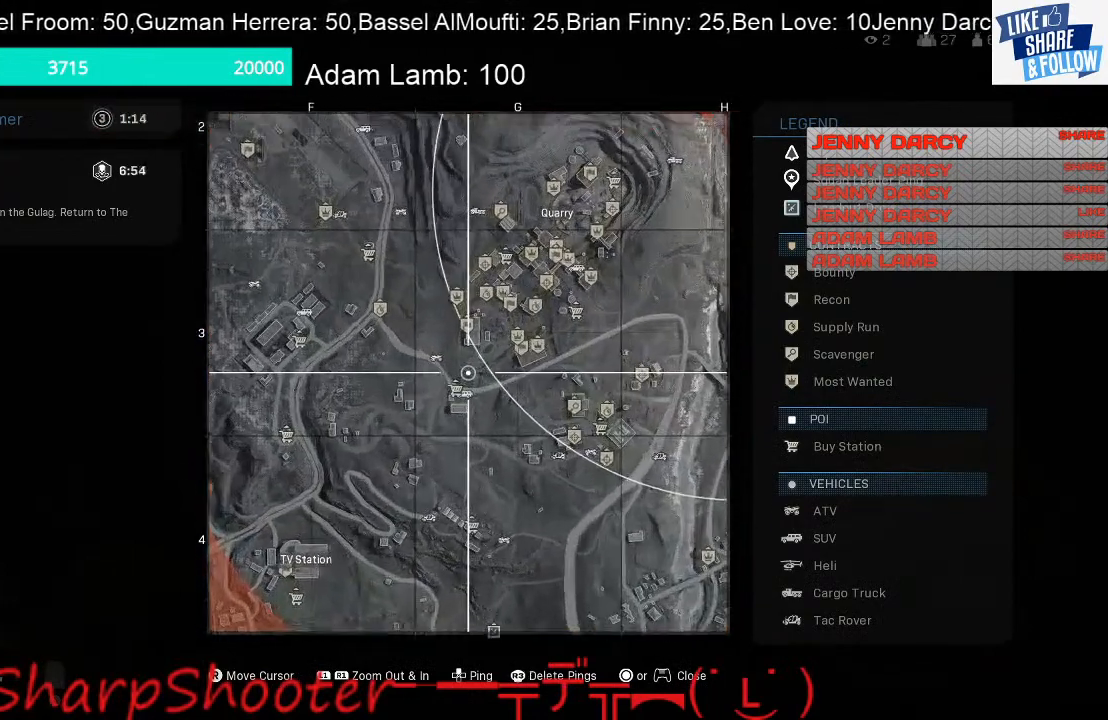
{"buttons": [], "left_stick": "center", "right_stick": "up", "events": [[100, "R1", "up"], [300, "right_stick", "up"]]}
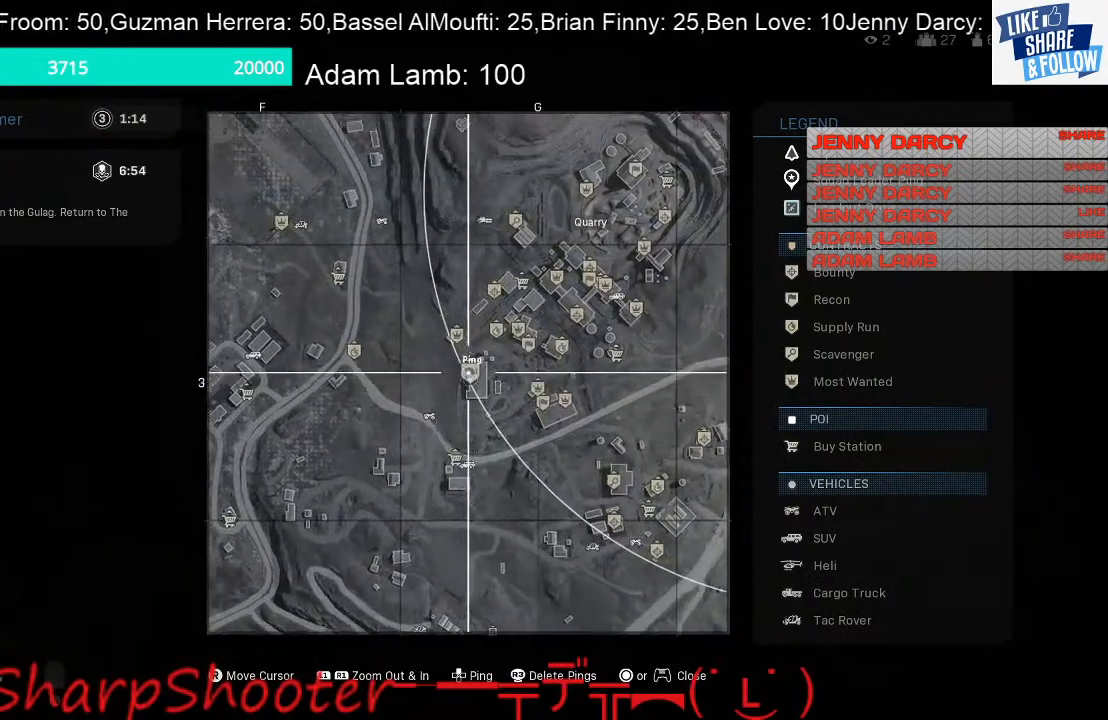
{"buttons": [], "left_stick": "center", "right_stick": "center", "events": [[67, "right_stick", "center"]]}
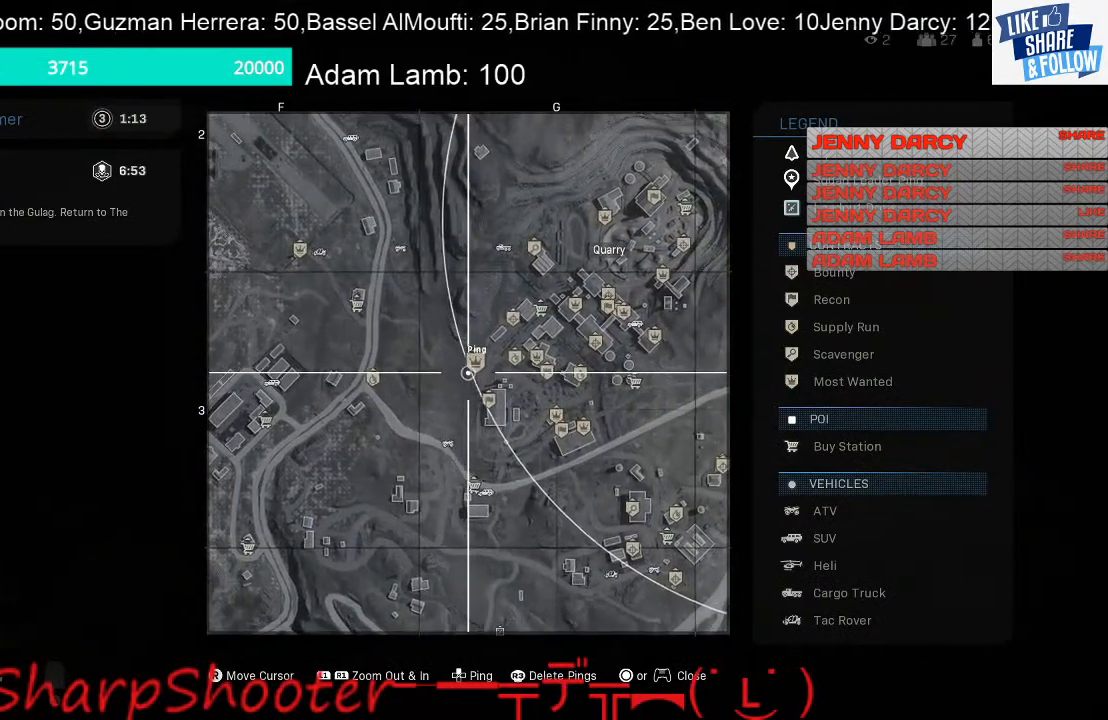
{"buttons": [], "left_stick": "center", "right_stick": "center", "events": []}
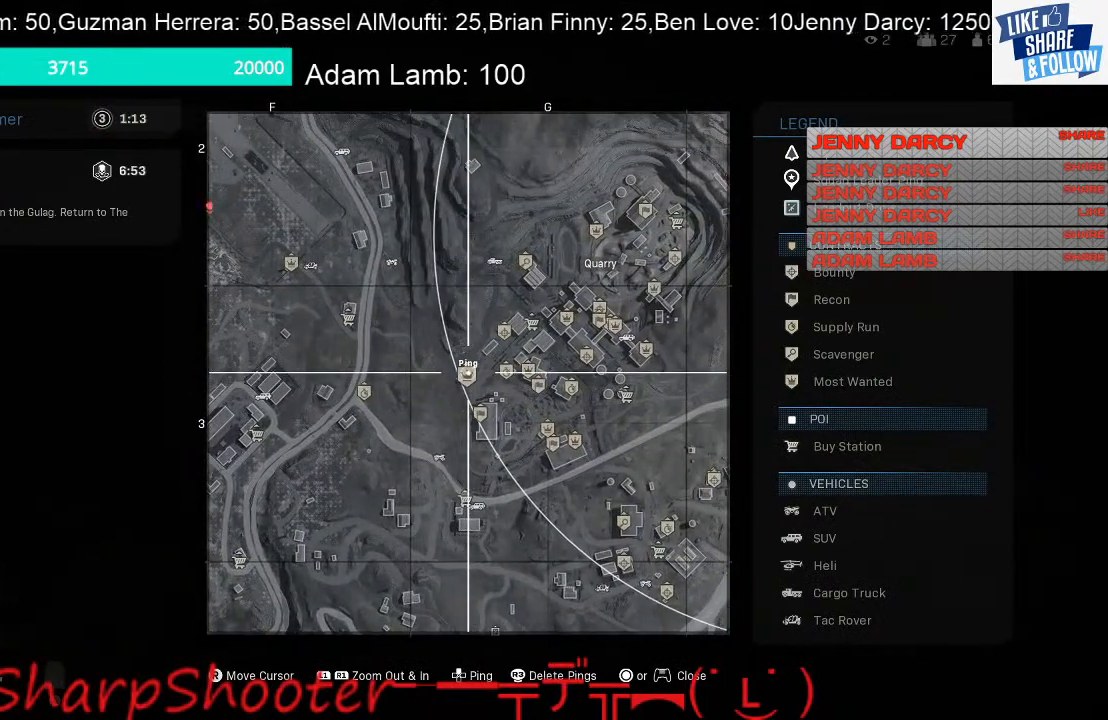
{"buttons": [], "left_stick": "center", "right_stick": "center", "events": []}
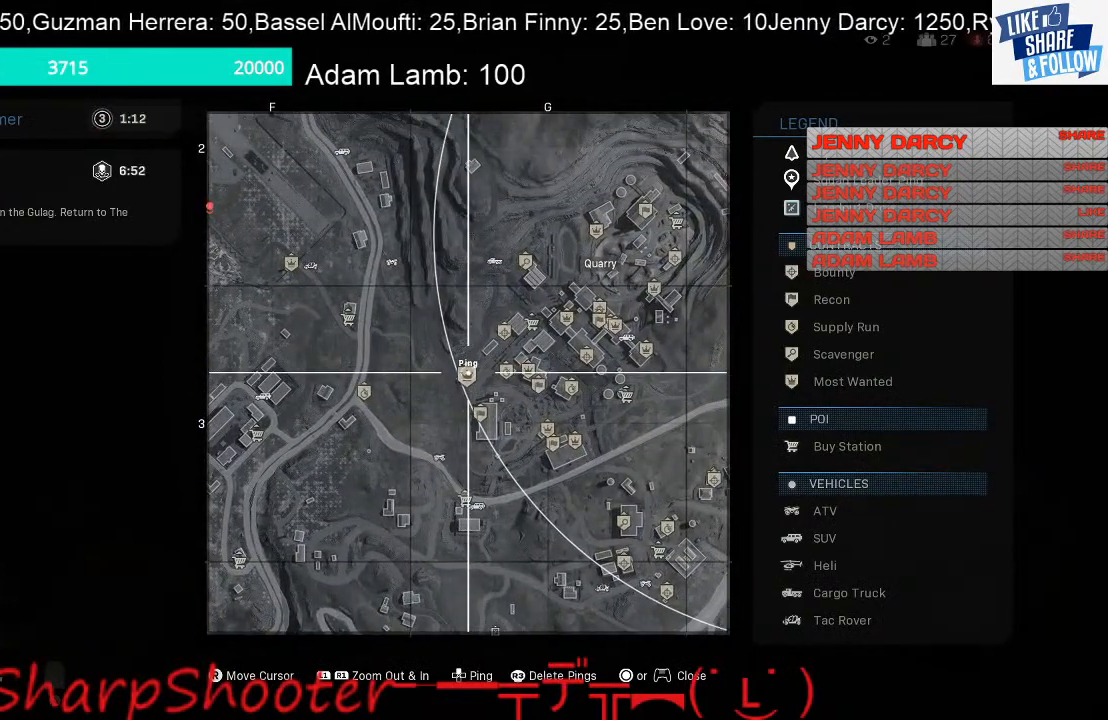
{"buttons": [], "left_stick": "center", "right_stick": "center", "events": []}
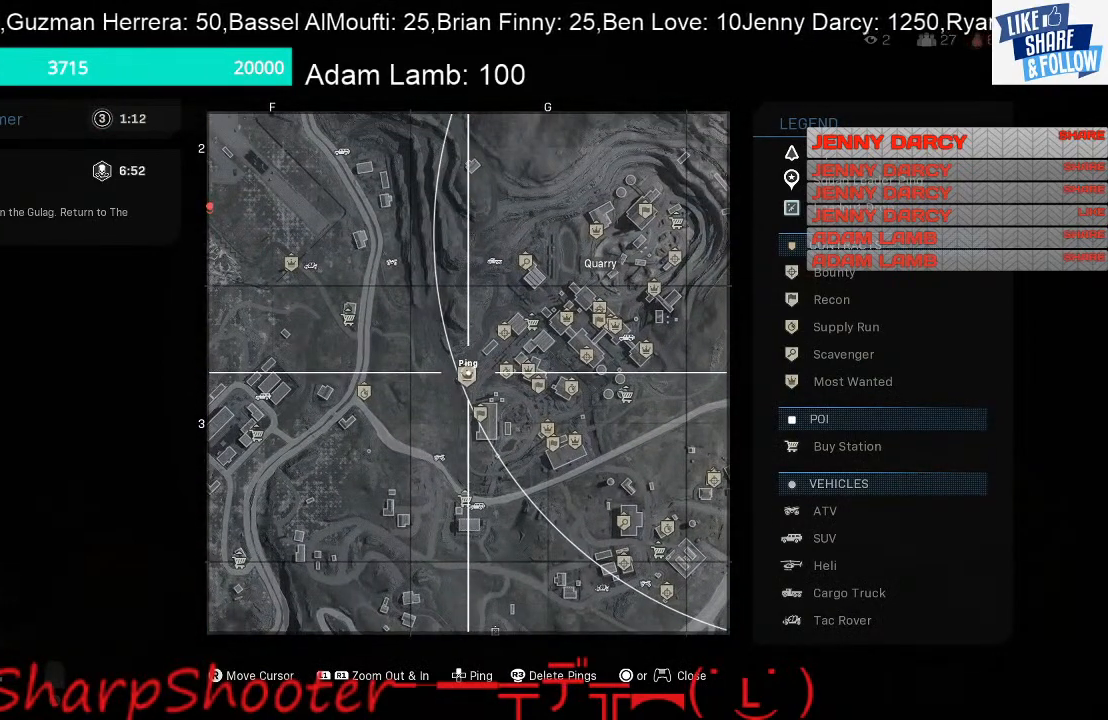
{"buttons": [], "left_stick": "center", "right_stick": "center", "events": []}
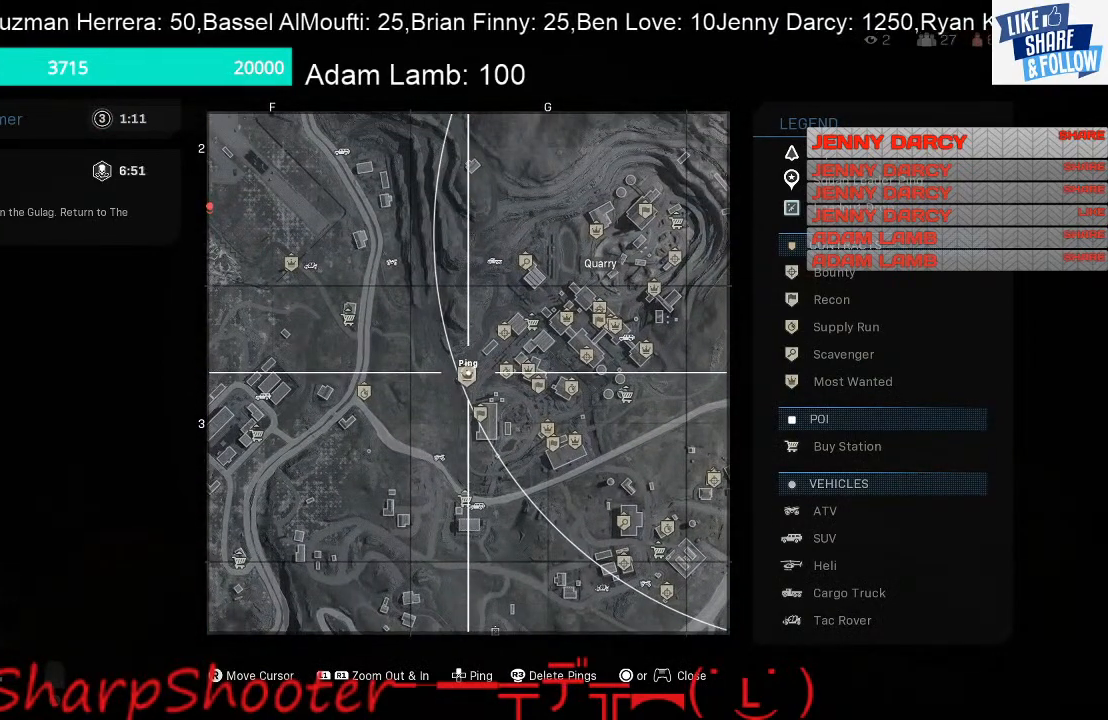
{"buttons": [], "left_stick": "center", "right_stick": "center", "events": [[267, "right_stick", "right"], [500, "right_stick", "center"]]}
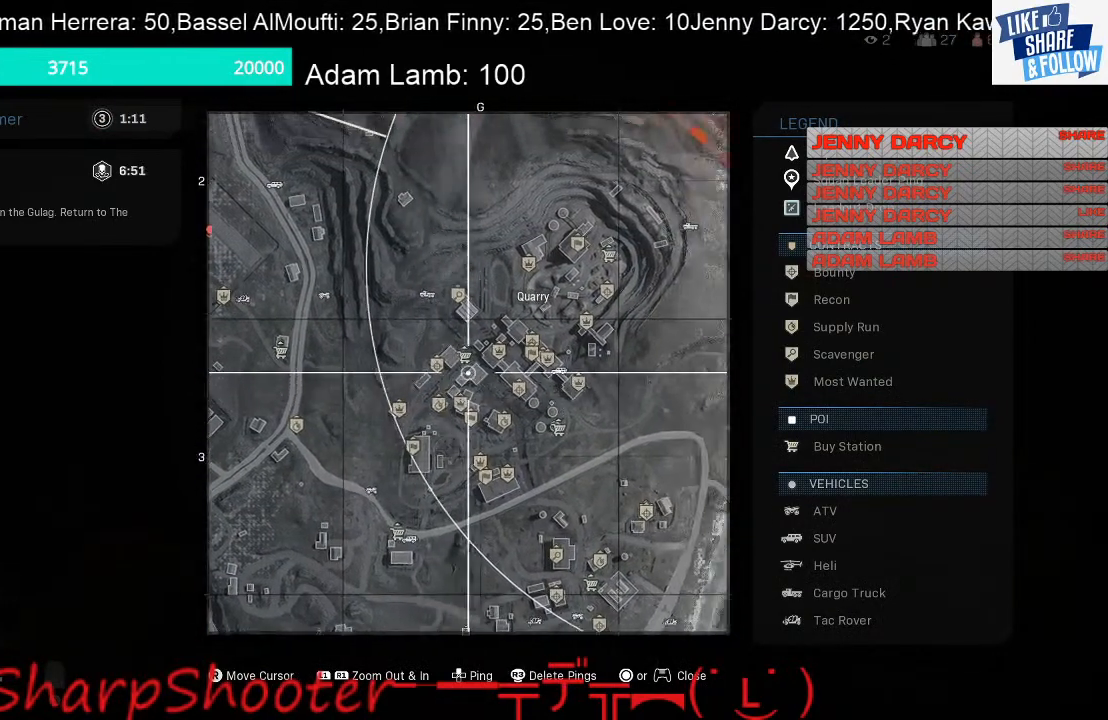
{"buttons": [], "left_stick": "center", "right_stick": "right", "events": [[467, "right_stick", "right"]]}
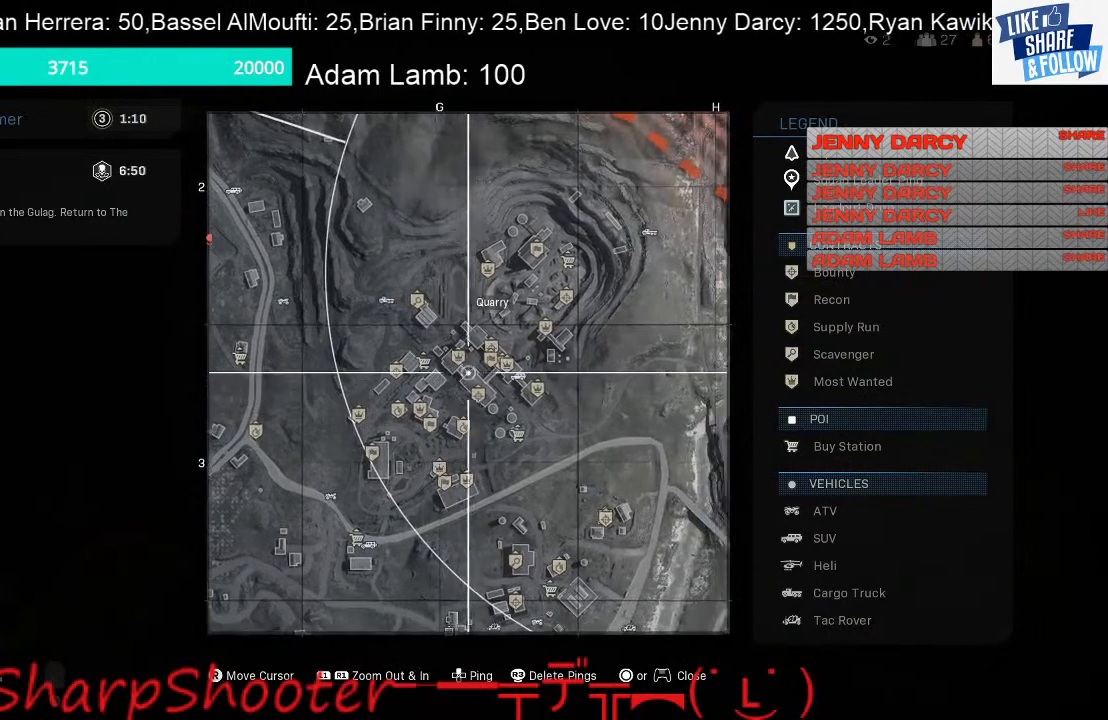
{"buttons": [], "left_stick": "center", "right_stick": "center", "events": [[100, "right_stick", "center"]]}
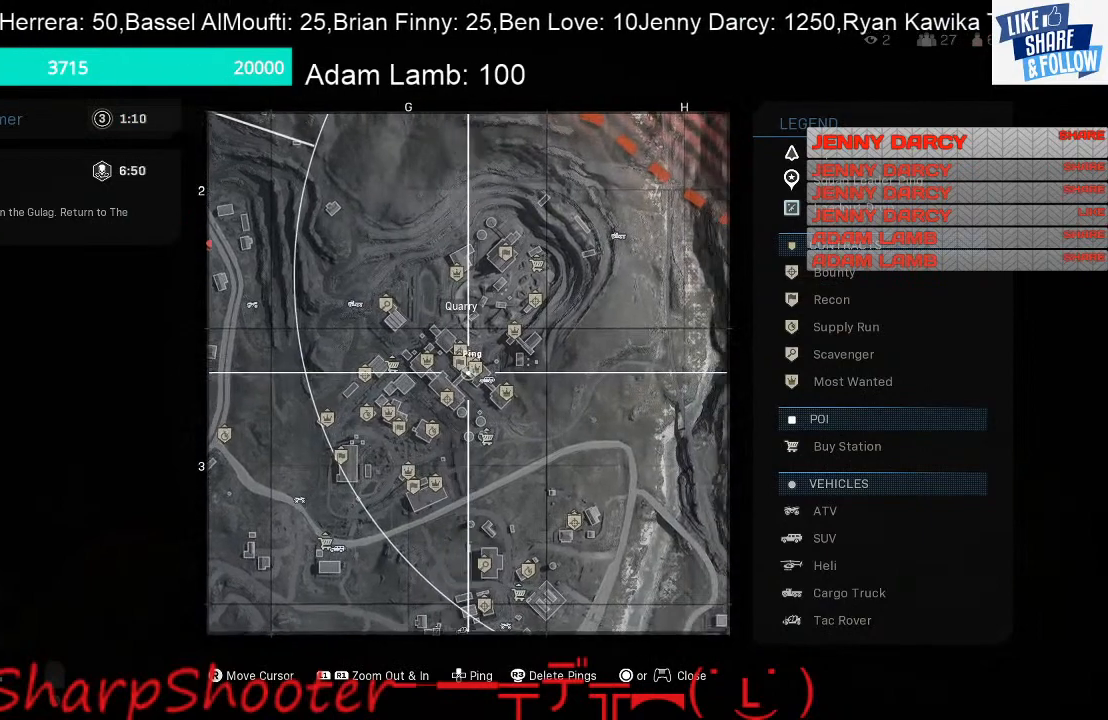
{"buttons": [], "left_stick": "center", "right_stick": "center", "events": []}
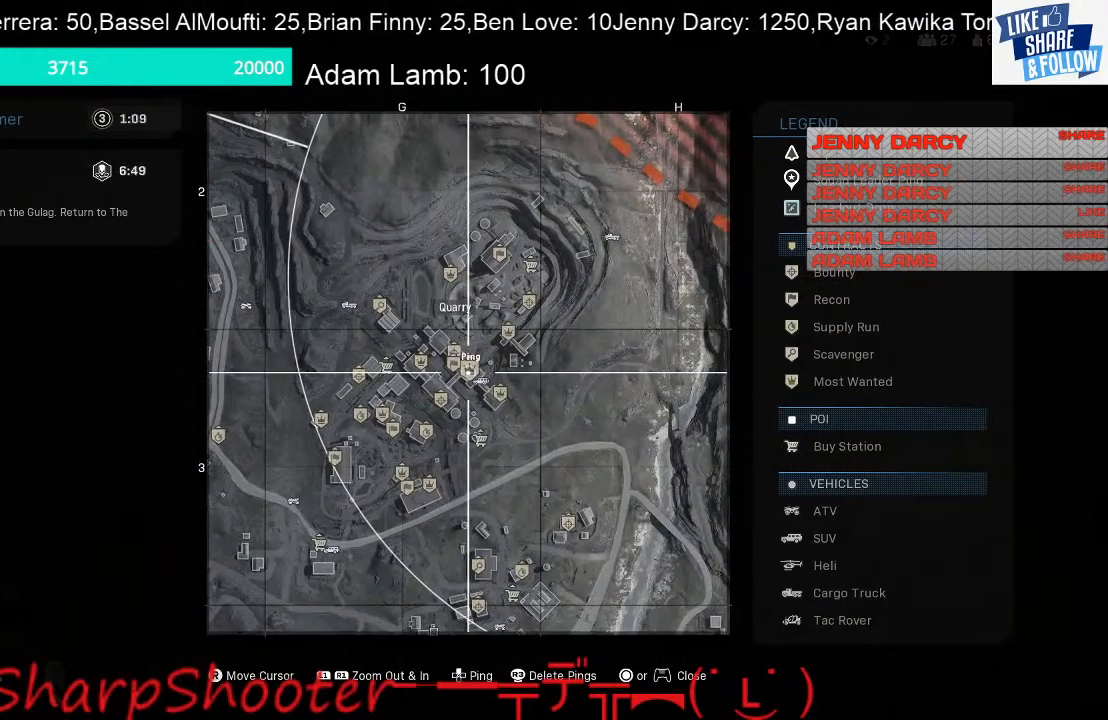
{"buttons": [], "left_stick": "center", "right_stick": "center", "events": [[100, "DPAD_UP", "down"], [233, "DPAD_UP", "up"]]}
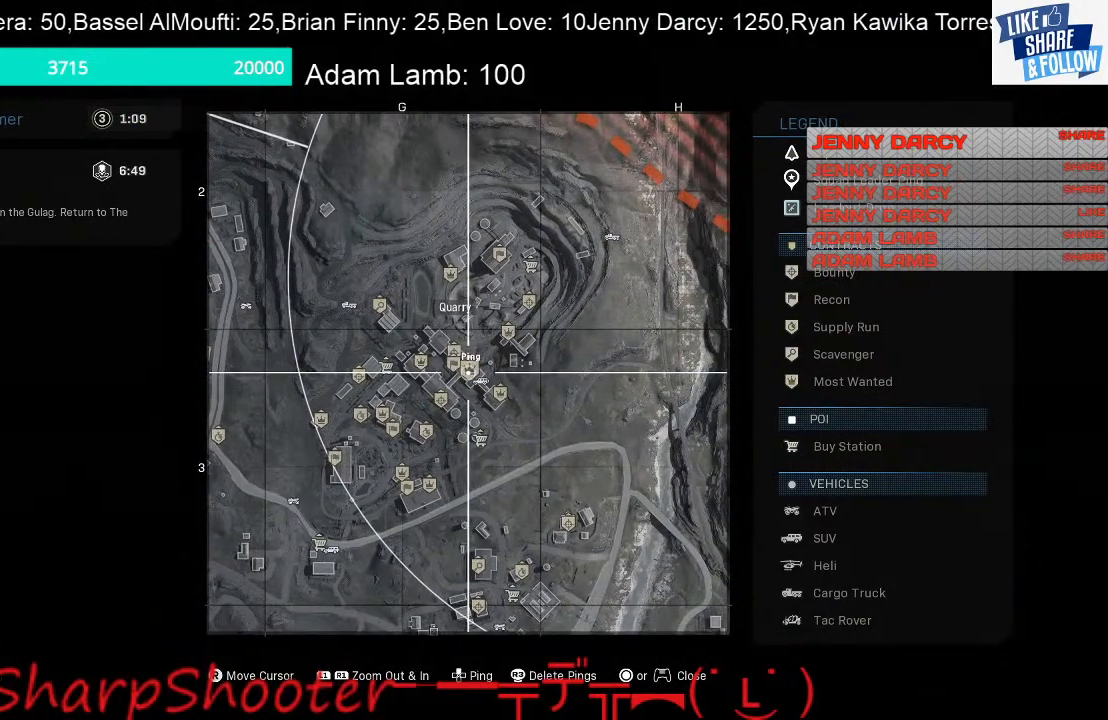
{"buttons": [], "left_stick": "center", "right_stick": "center", "events": []}
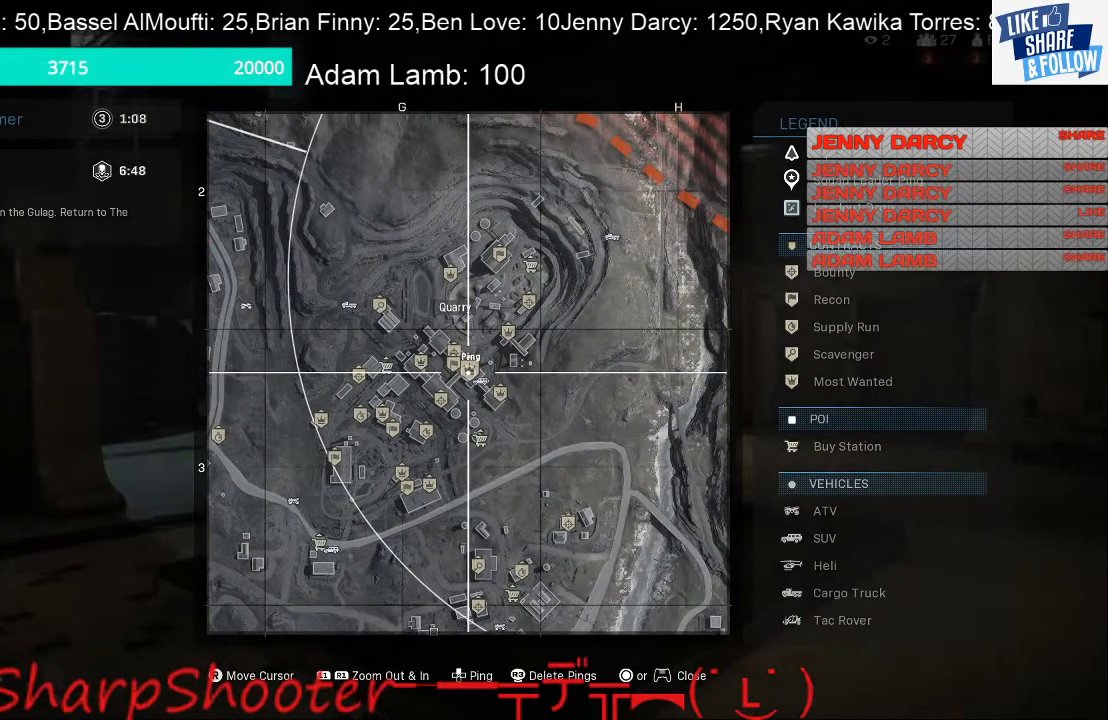
{"buttons": [], "left_stick": "center", "right_stick": "center", "events": []}
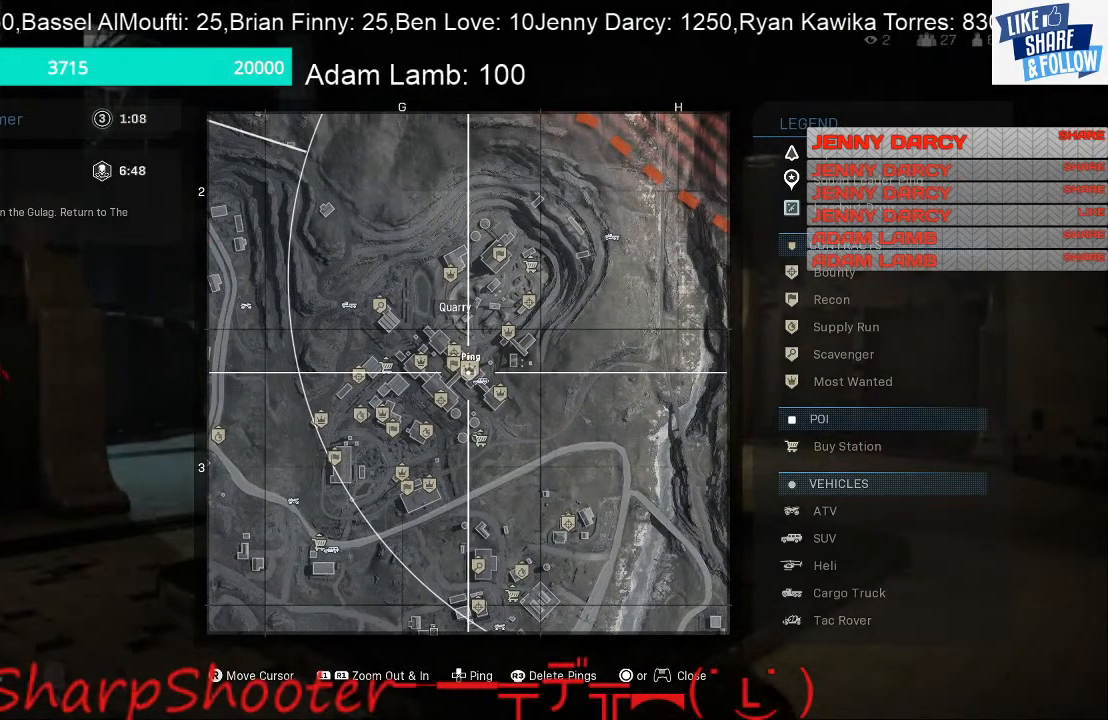
{"buttons": [], "left_stick": "center", "right_stick": "center", "events": []}